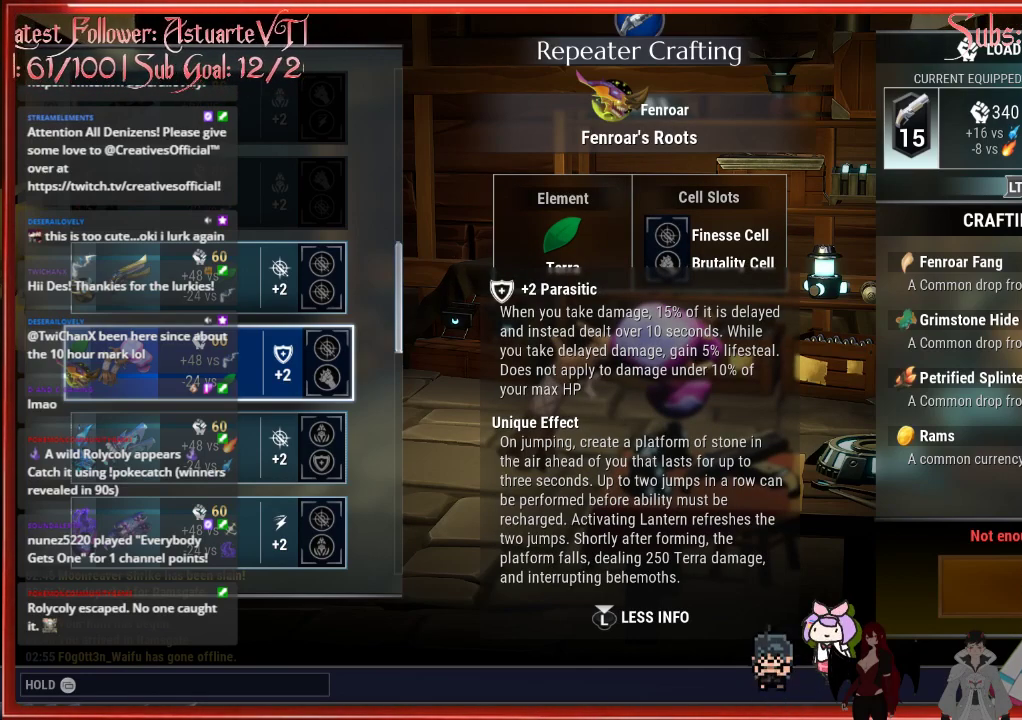
Gameplay with a controller (Xbox layout); each line is a JSON object with the inputs held at the frame after it. "events" lists button and stick changes between this image and that frame as [ms after this image, input, new state], when the widget could be followed in between.
{"buttons": [], "left_stick": "center", "right_stick": "center", "events": []}
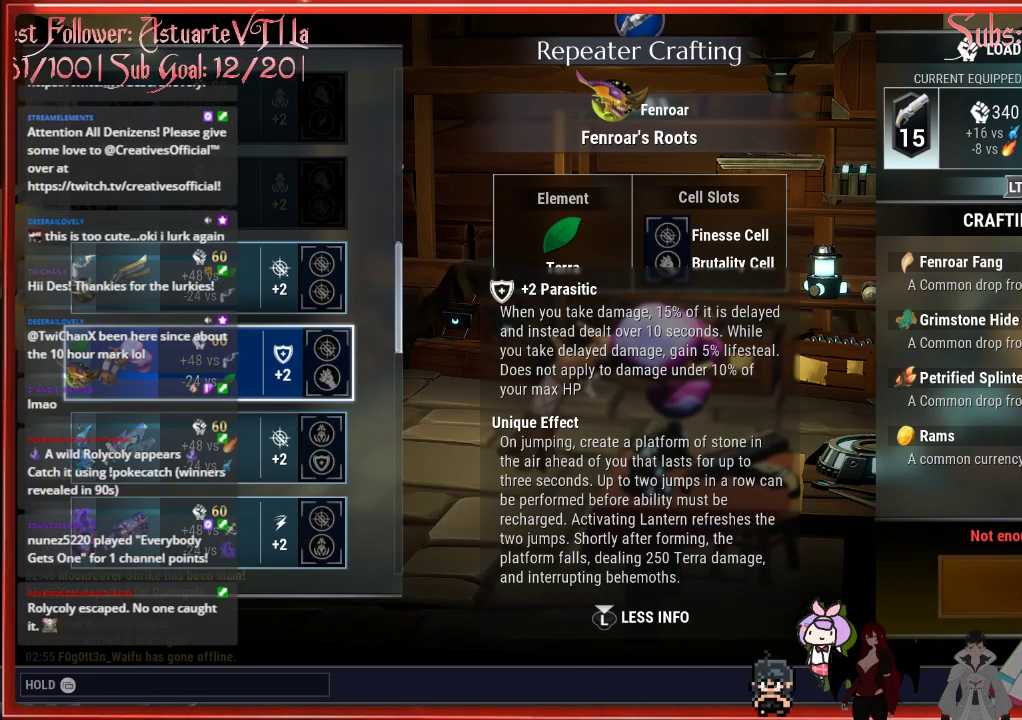
{"buttons": [], "left_stick": "center", "right_stick": "center", "events": []}
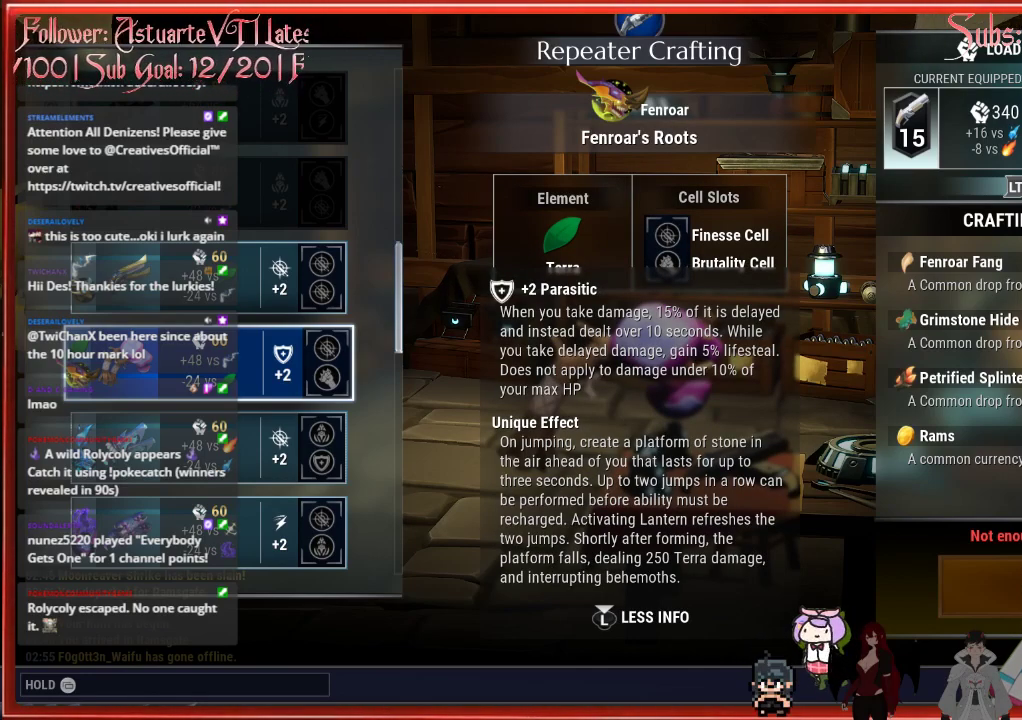
{"buttons": [], "left_stick": "center", "right_stick": "center", "events": []}
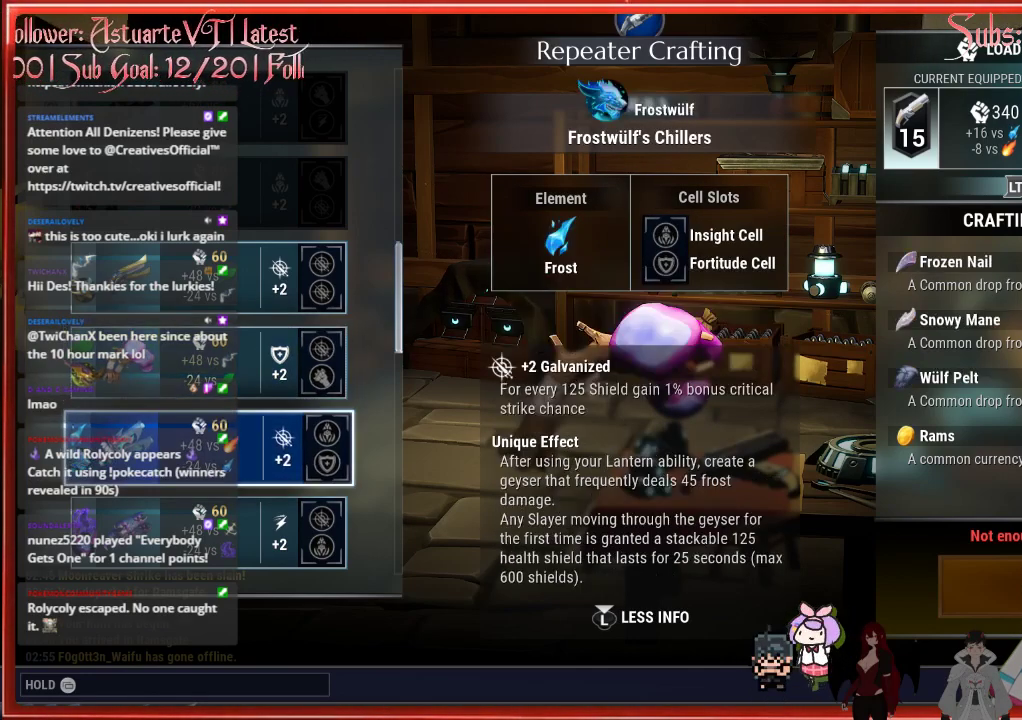
{"buttons": [], "left_stick": "center", "right_stick": "center", "events": [[483, "DPAD_DOWN", "down"], [500, "DPAD_DOWN", "up"]]}
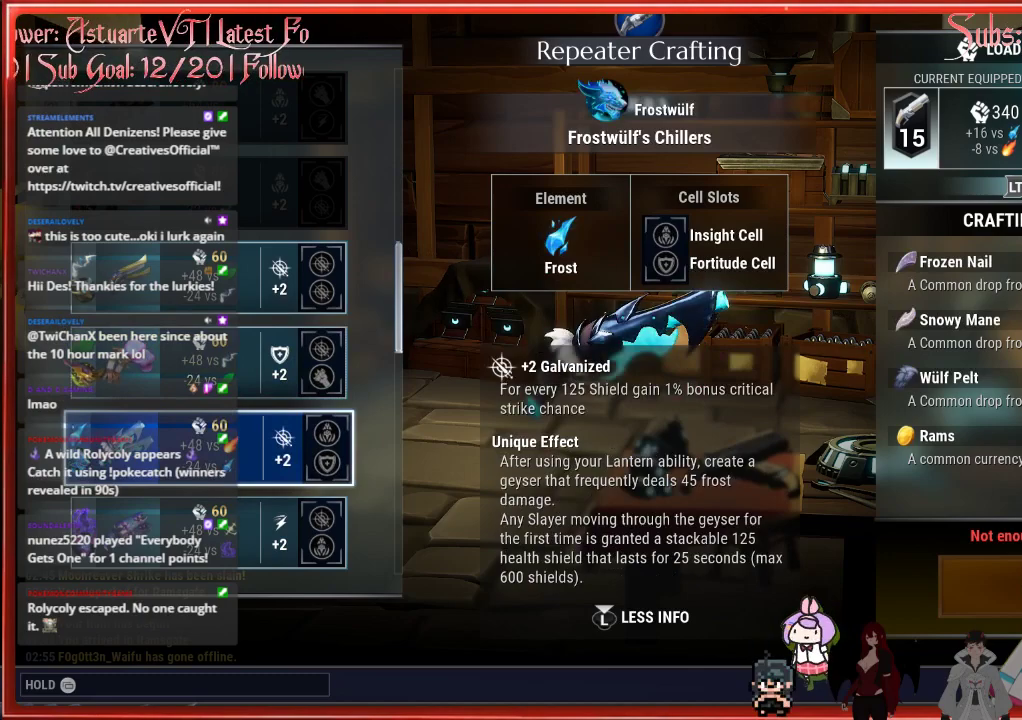
{"buttons": [], "left_stick": "center", "right_stick": "center", "events": []}
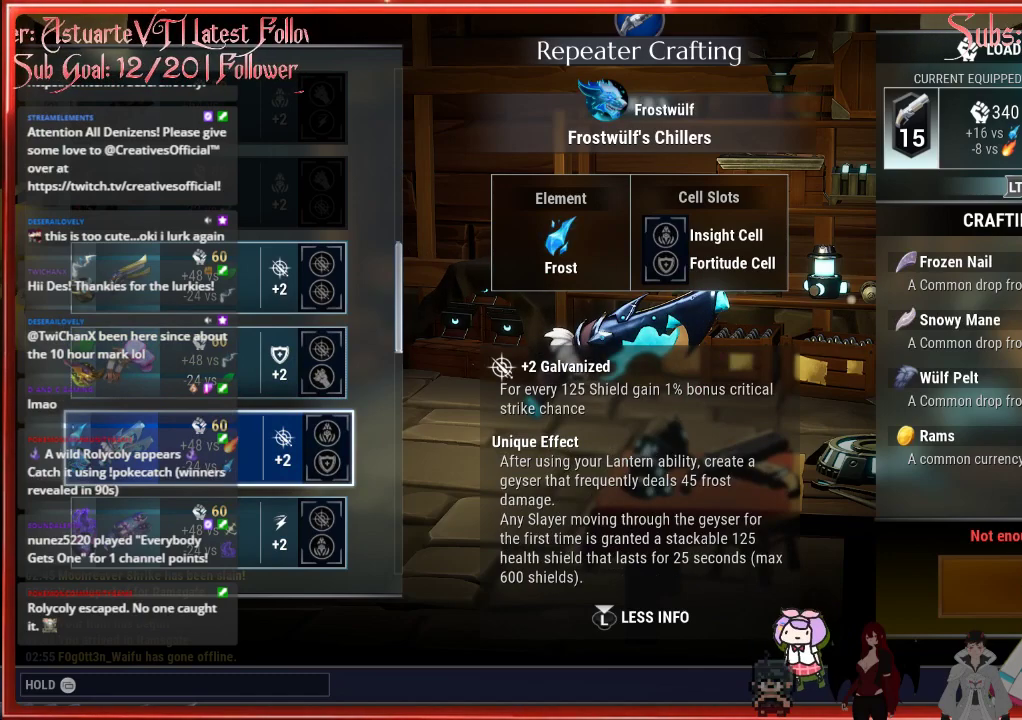
{"buttons": [], "left_stick": "center", "right_stick": "down", "events": [[283, "right_stick", "down"]]}
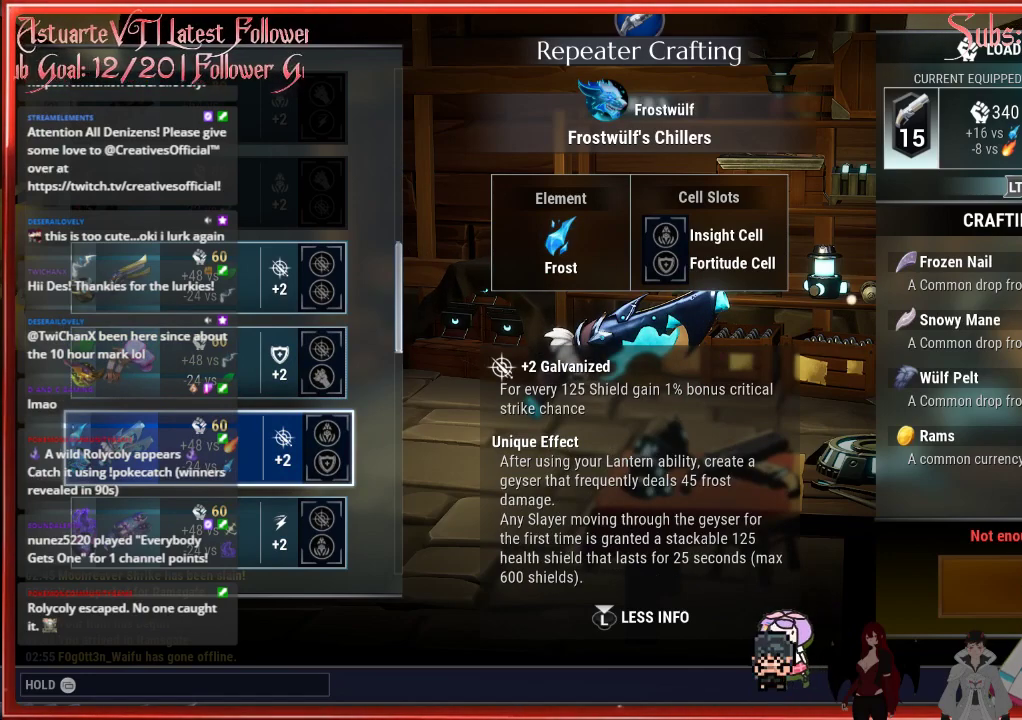
{"buttons": [], "left_stick": "center", "right_stick": "down", "events": []}
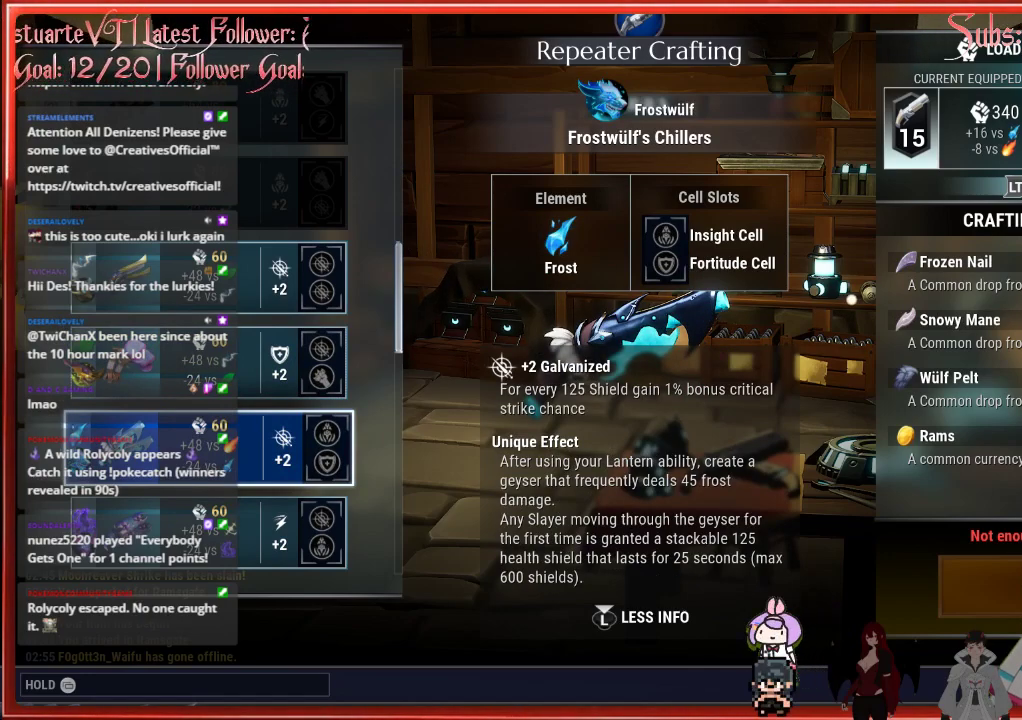
{"buttons": [], "left_stick": "center", "right_stick": "center", "events": [[283, "right_stick", "center"]]}
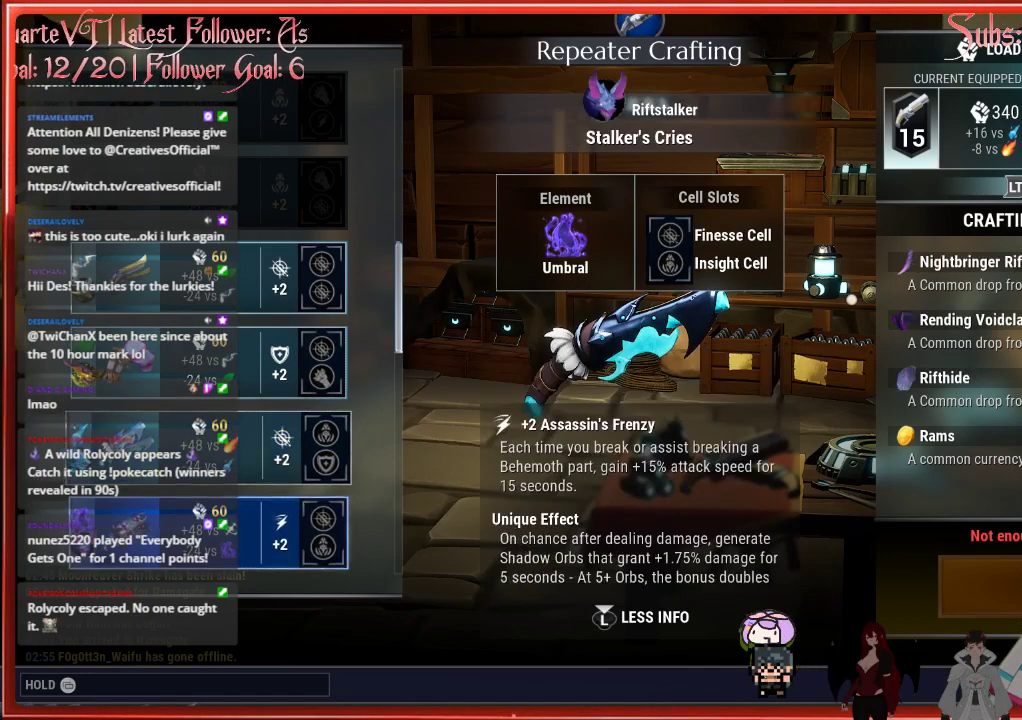
{"buttons": [], "left_stick": "center", "right_stick": "center", "events": [[117, "left_stick", "down"], [183, "left_stick", "center"]]}
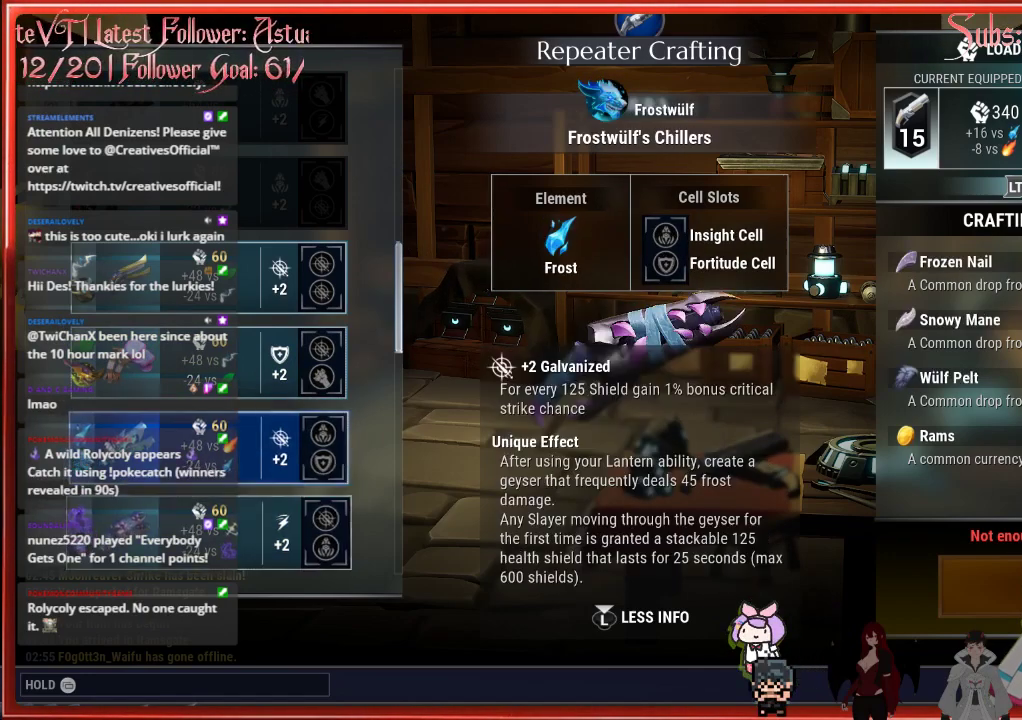
{"buttons": [], "left_stick": "center", "right_stick": "center", "events": [[350, "left_stick", "up"], [433, "left_stick", "center"]]}
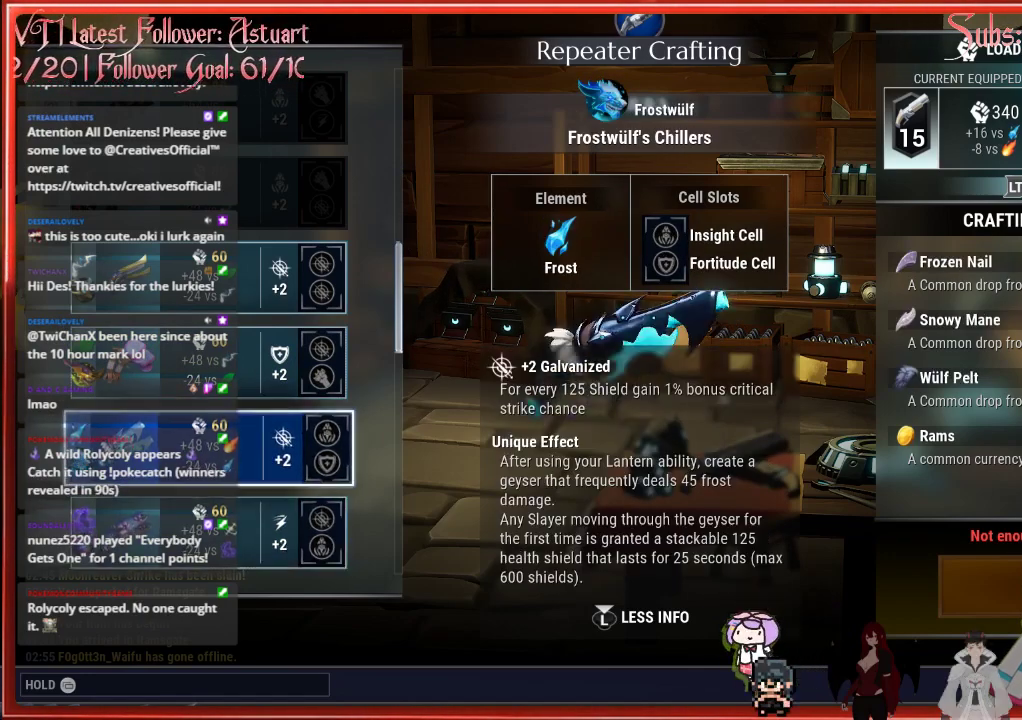
{"buttons": [], "left_stick": "center", "right_stick": "down", "events": [[467, "right_stick", "down"]]}
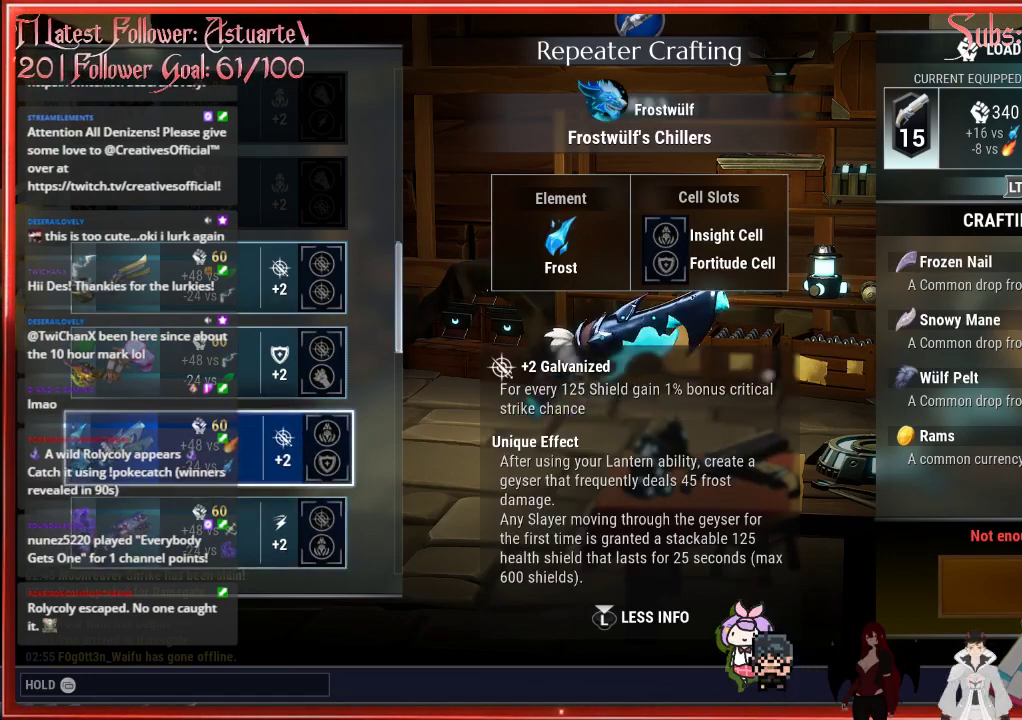
{"buttons": [], "left_stick": "center", "right_stick": "down", "events": []}
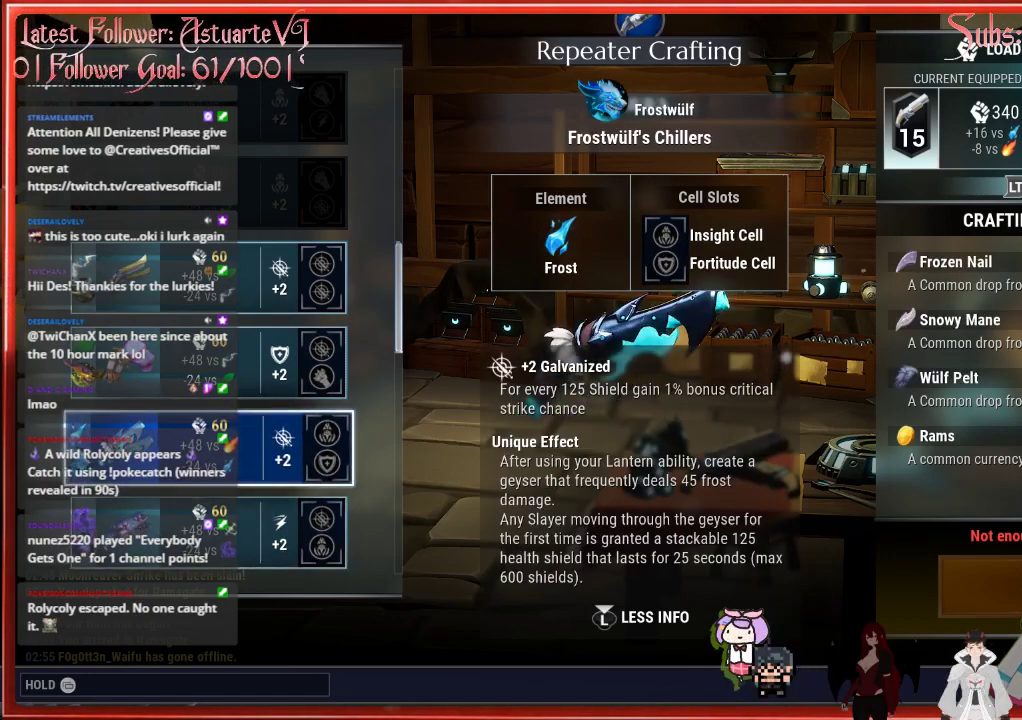
{"buttons": [], "left_stick": "center", "right_stick": "center", "events": [[267, "right_stick", "center"]]}
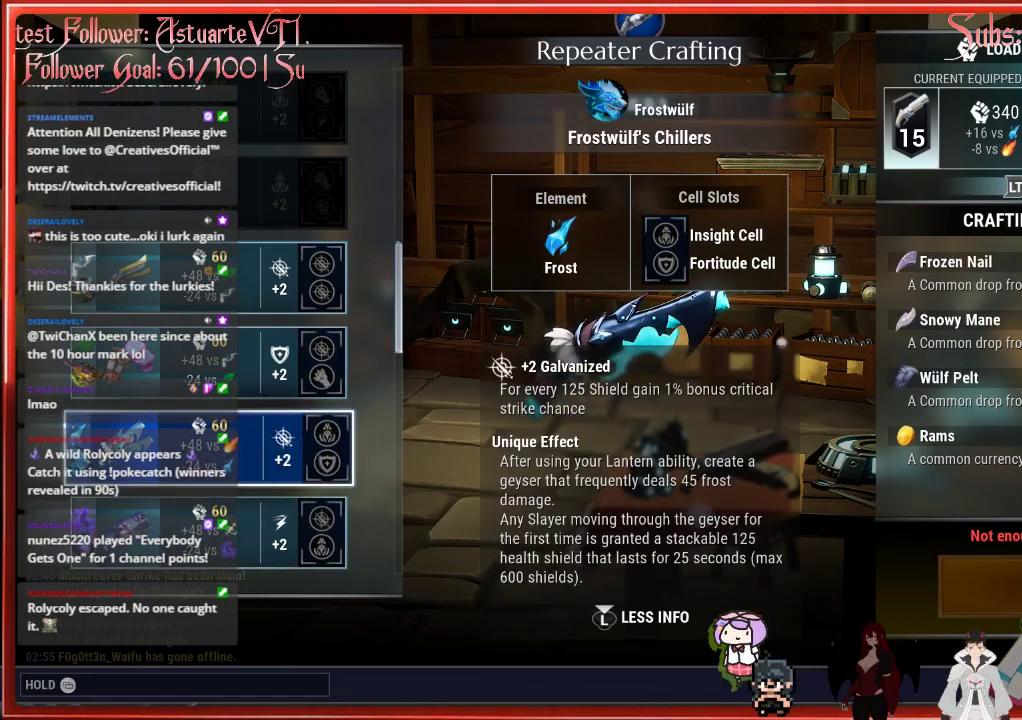
{"buttons": [], "left_stick": "center", "right_stick": "center", "events": []}
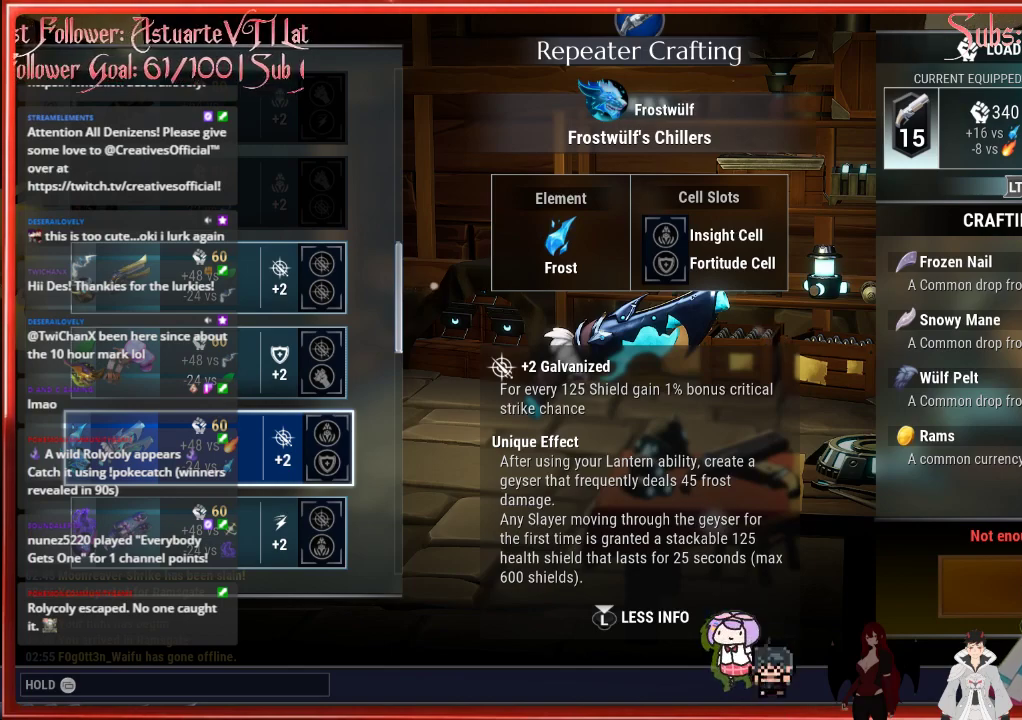
{"buttons": [], "left_stick": "center", "right_stick": "center", "events": []}
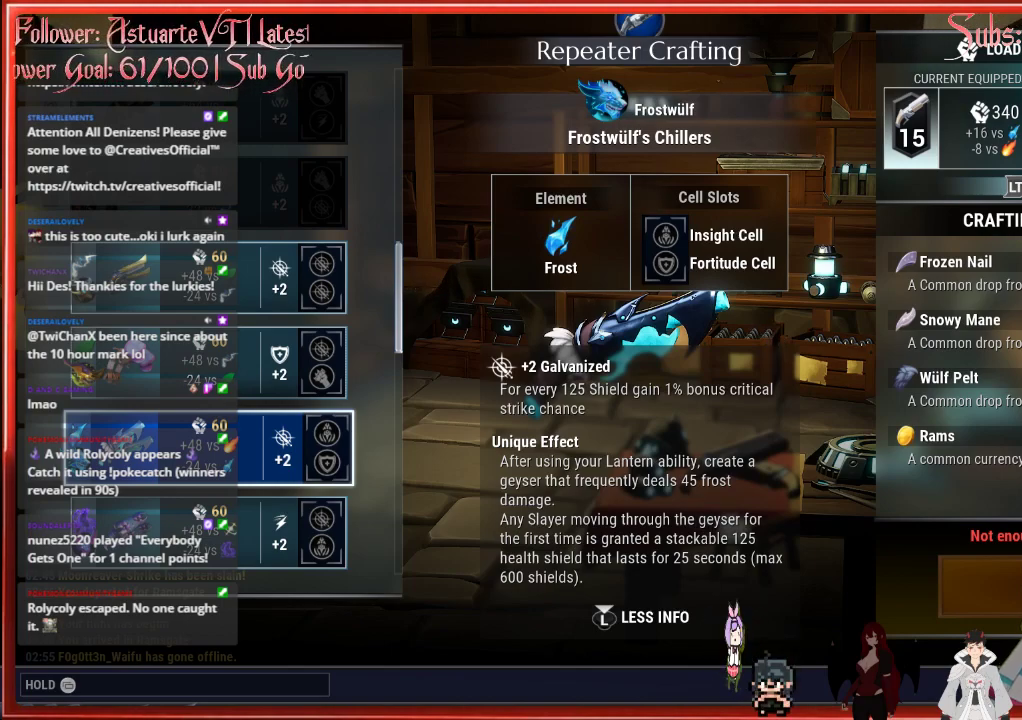
{"buttons": [], "left_stick": "center", "right_stick": "center", "events": []}
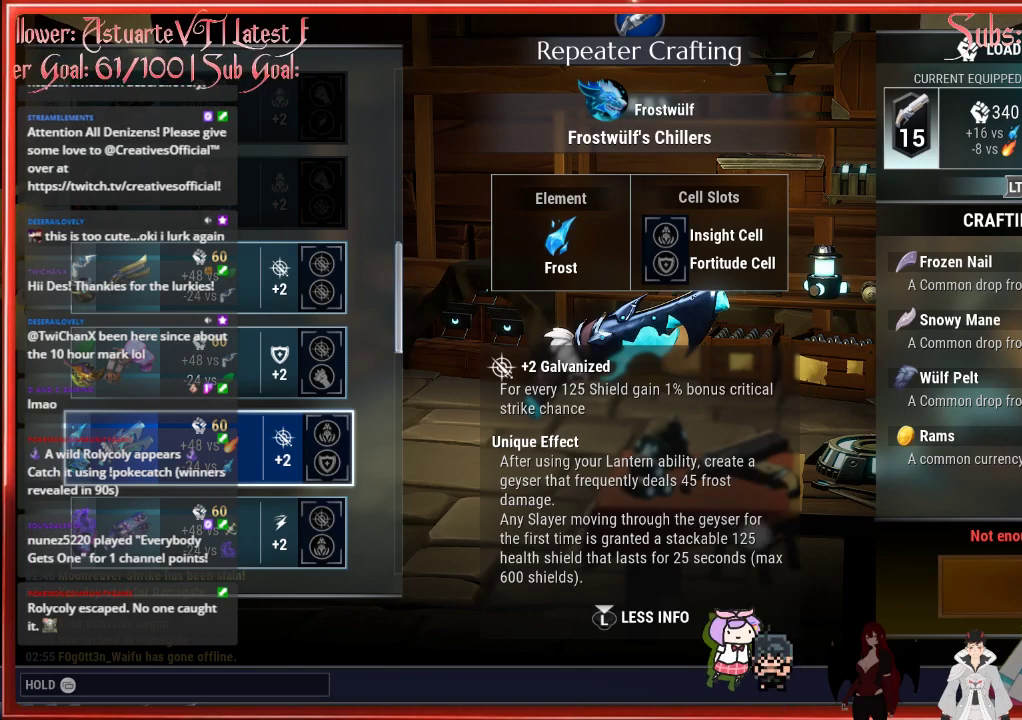
{"buttons": [], "left_stick": "center", "right_stick": "center", "events": []}
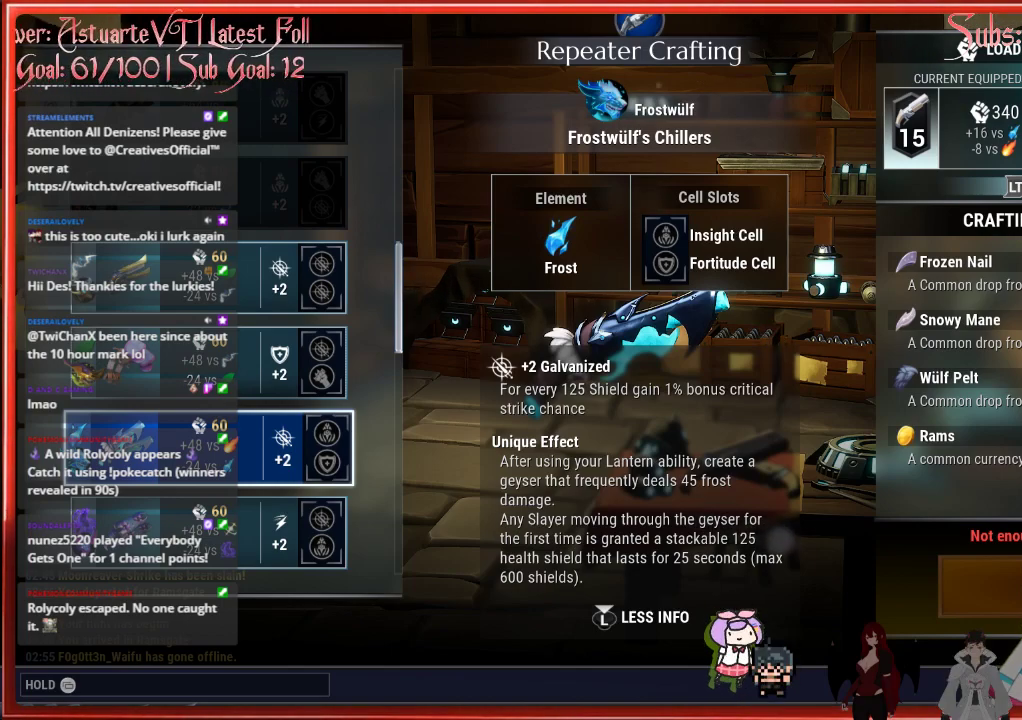
{"buttons": [], "left_stick": "center", "right_stick": "center", "events": []}
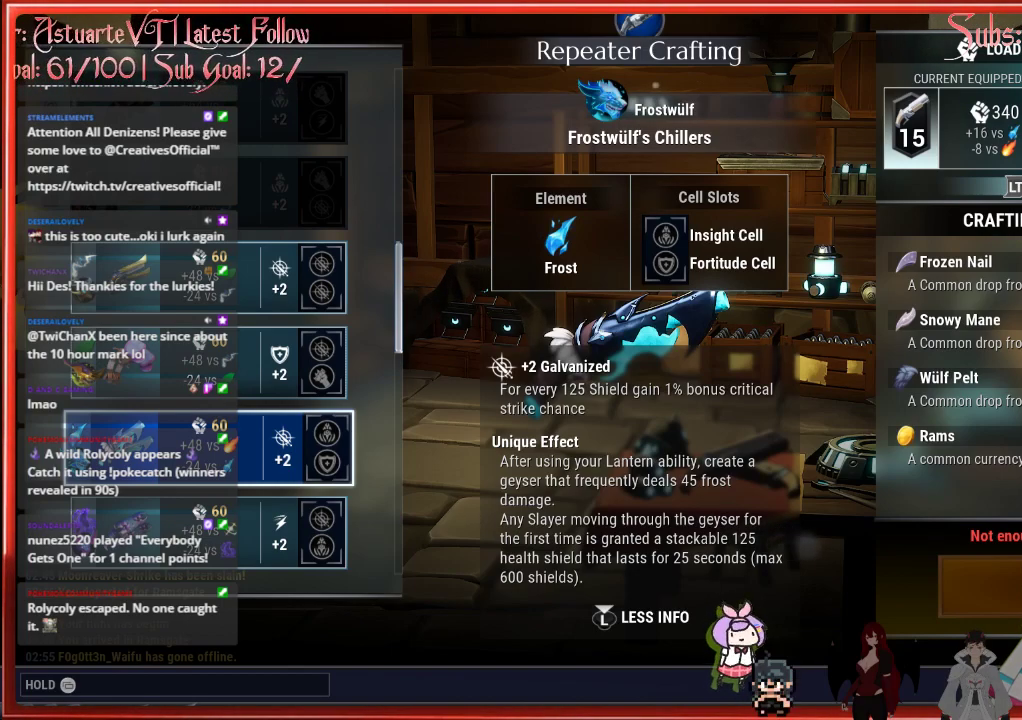
{"buttons": [], "left_stick": "center", "right_stick": "center", "events": []}
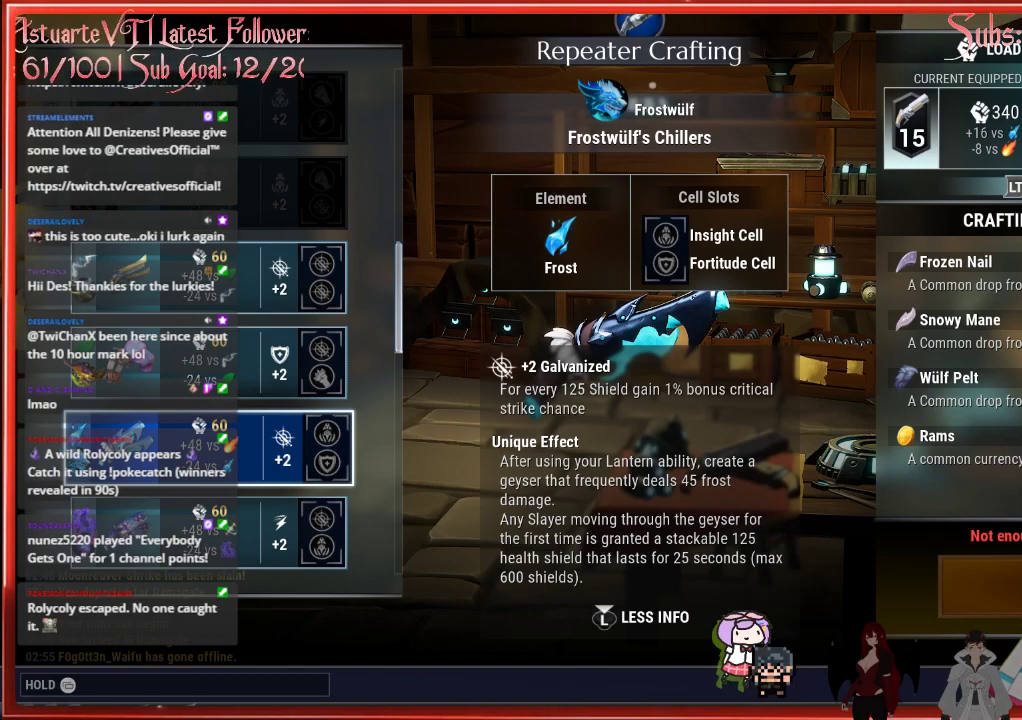
{"buttons": [], "left_stick": "center", "right_stick": "center", "events": []}
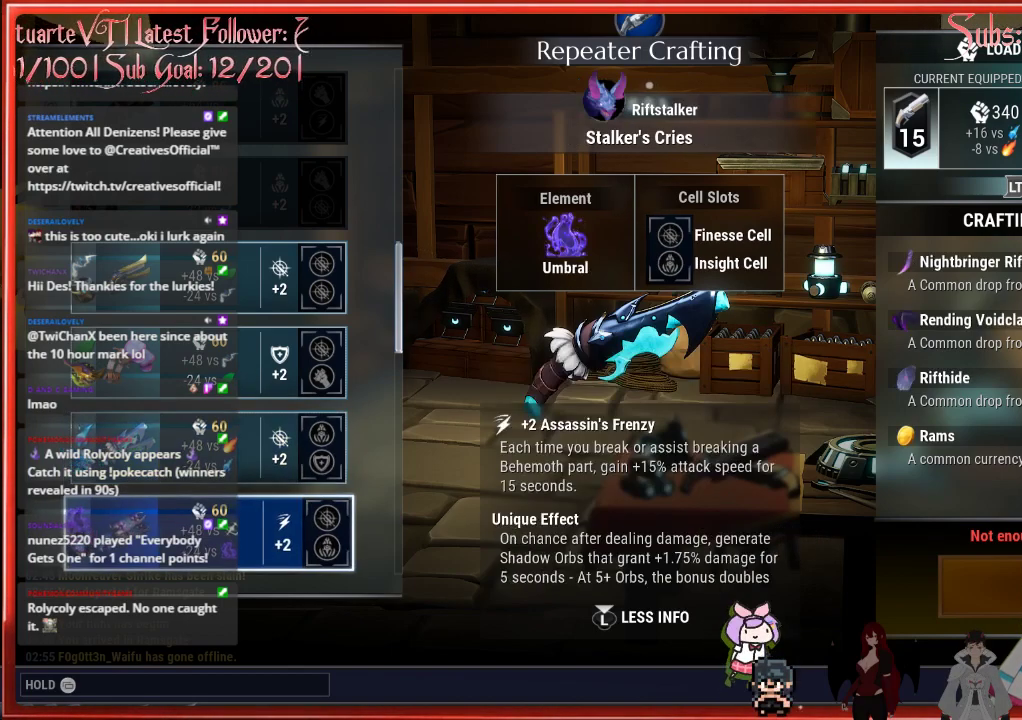
{"buttons": [], "left_stick": "center", "right_stick": "center", "events": []}
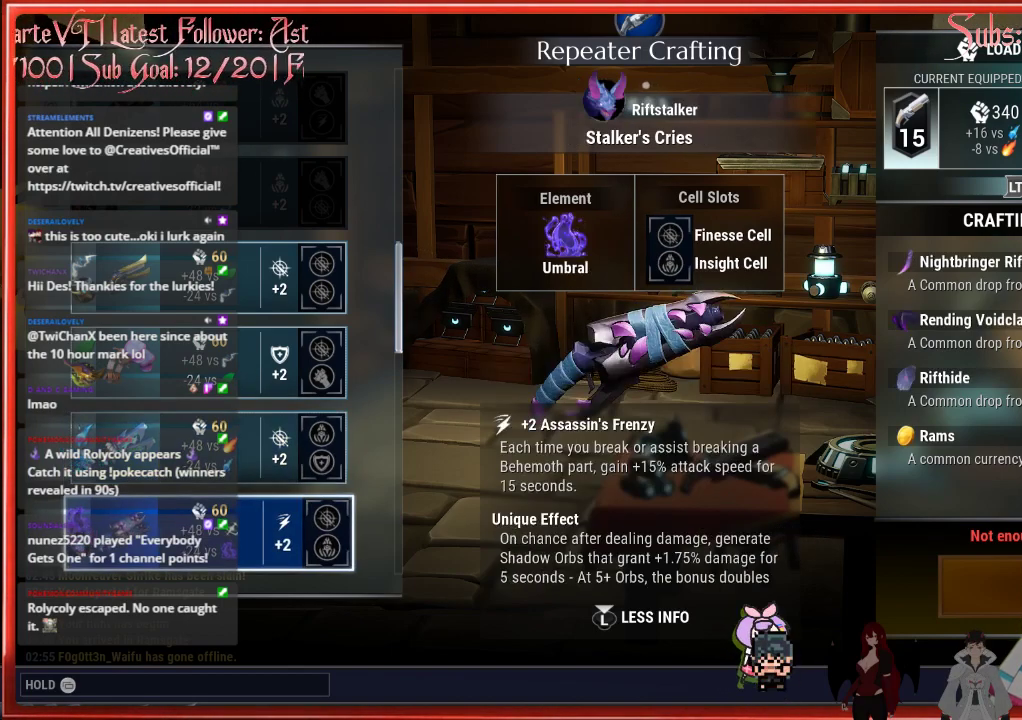
{"buttons": [], "left_stick": "center", "right_stick": "left", "events": [[467, "right_stick", "left"]]}
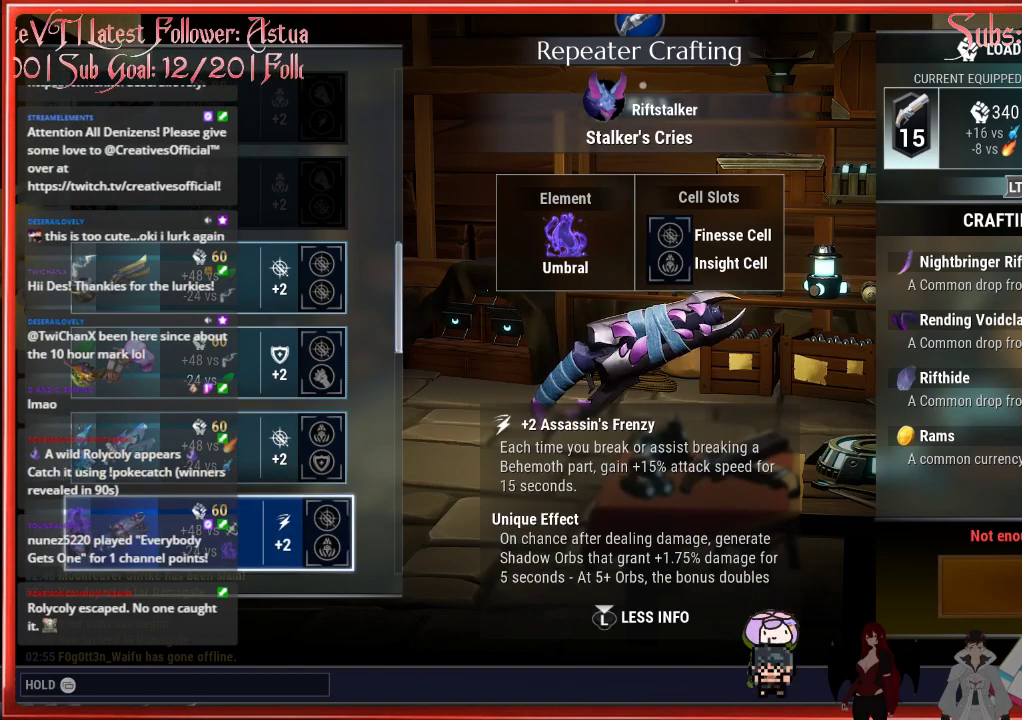
{"buttons": [], "left_stick": "center", "right_stick": "left", "events": []}
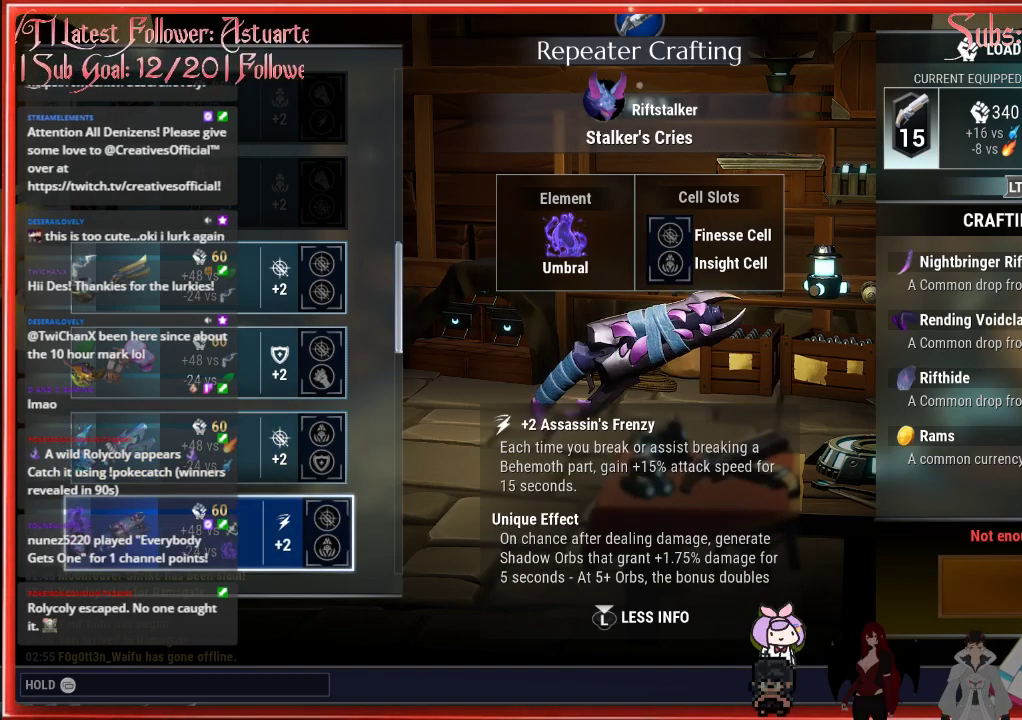
{"buttons": [], "left_stick": "center", "right_stick": "center", "events": [[350, "right_stick", "center"]]}